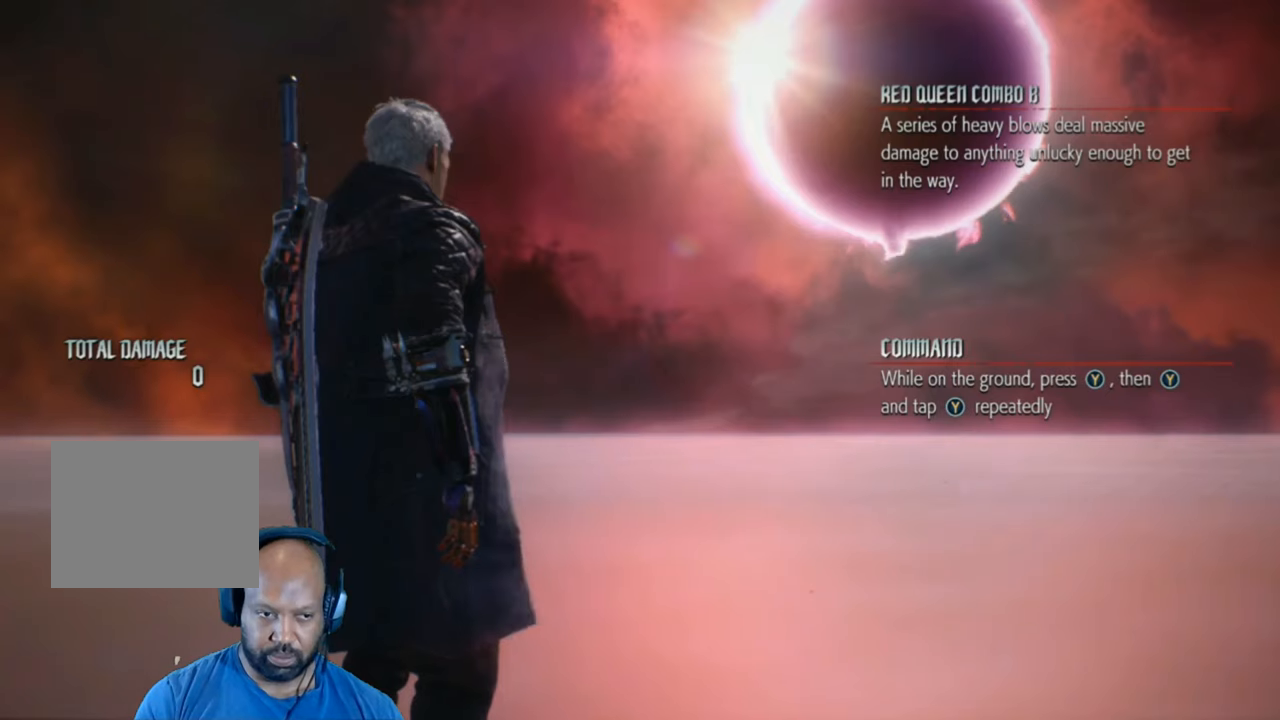
Gameplay with a controller (Xbox layout); each line is a JSON object with the inputs held at the frame after it. "events" lists button and stick changes between this image and that frame as [ms after this image, input, new state], when the widget could be followed in between. Not read: L3 R3.
{"buttons": [], "left_stick": "center", "right_stick": "center", "events": []}
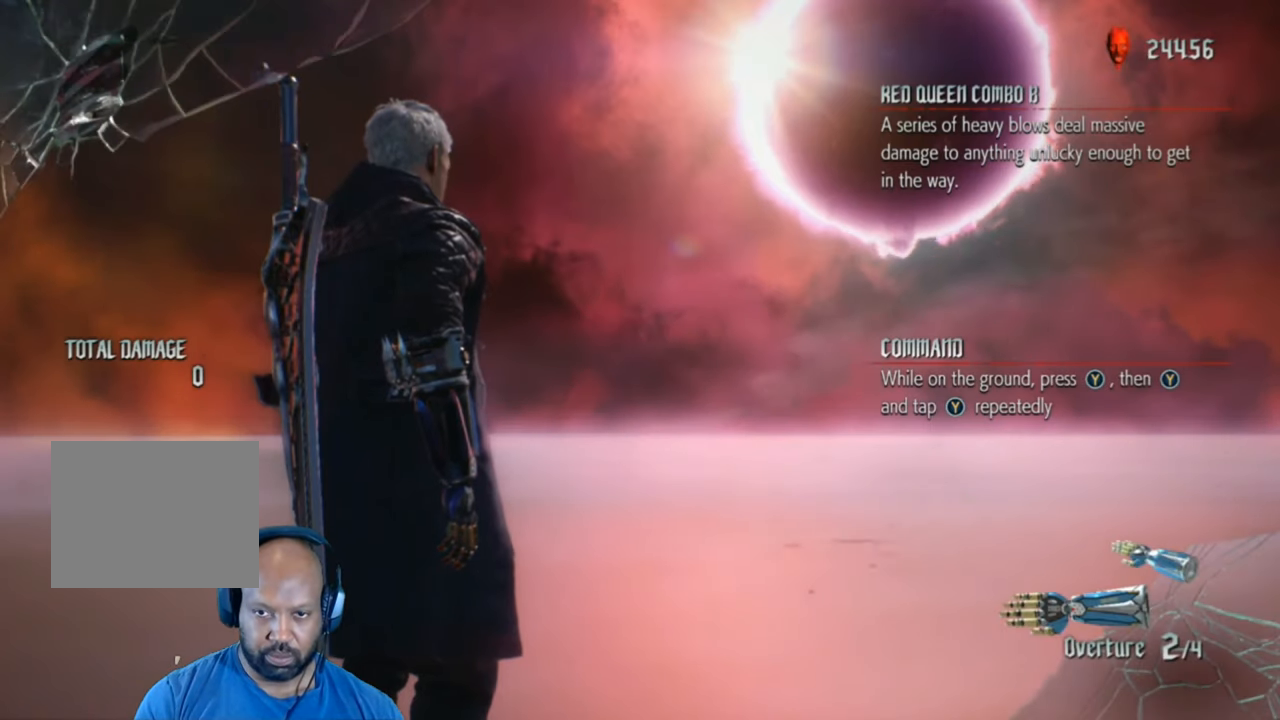
{"buttons": [], "left_stick": "down", "right_stick": "down", "events": [[340, "left_stick", "down"], [340, "right_stick", "down"]]}
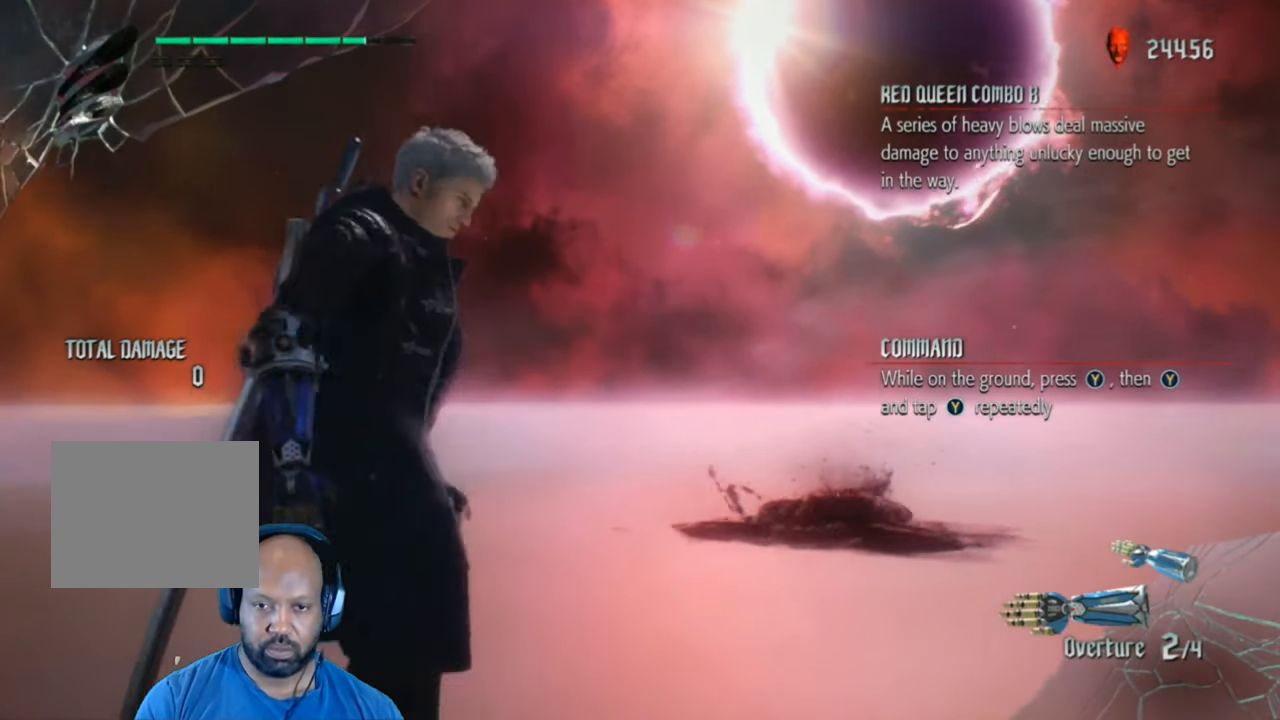
{"buttons": [], "left_stick": "down", "right_stick": "center", "events": [[180, "right_stick", "center"]]}
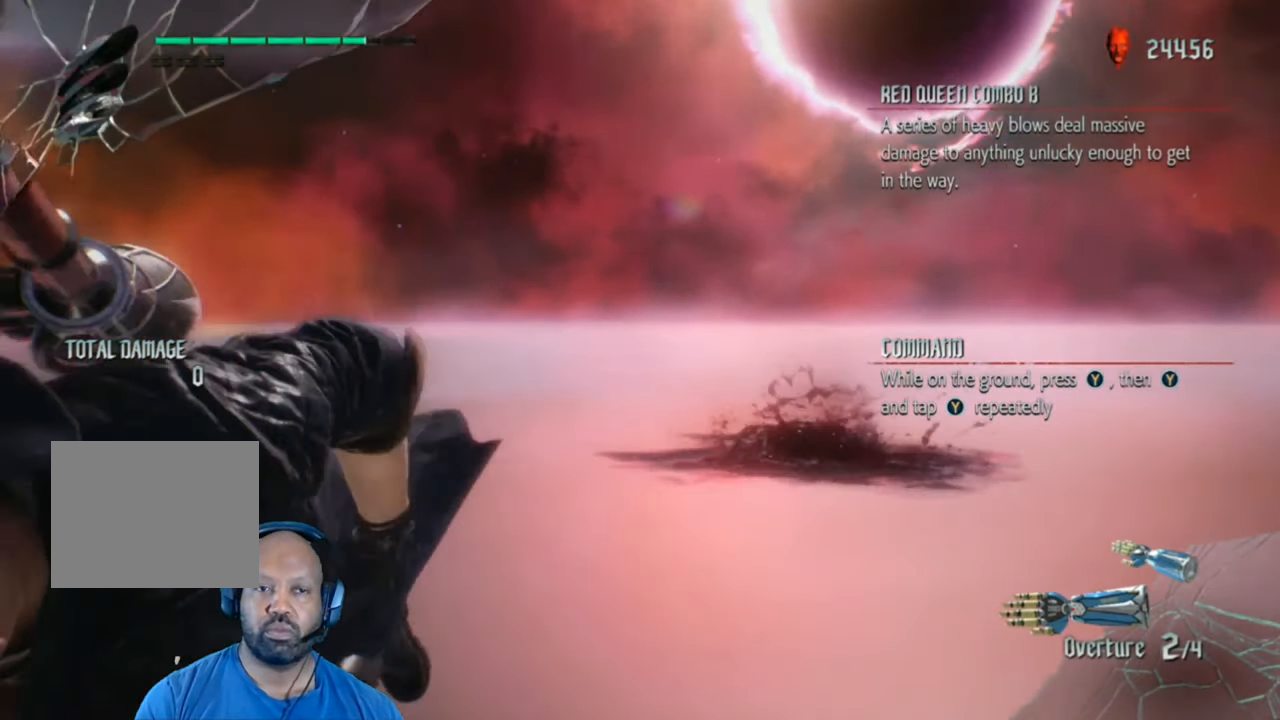
{"buttons": [], "left_stick": "center", "right_stick": "down", "events": [[240, "left_stick", "center"], [400, "right_stick", "down"]]}
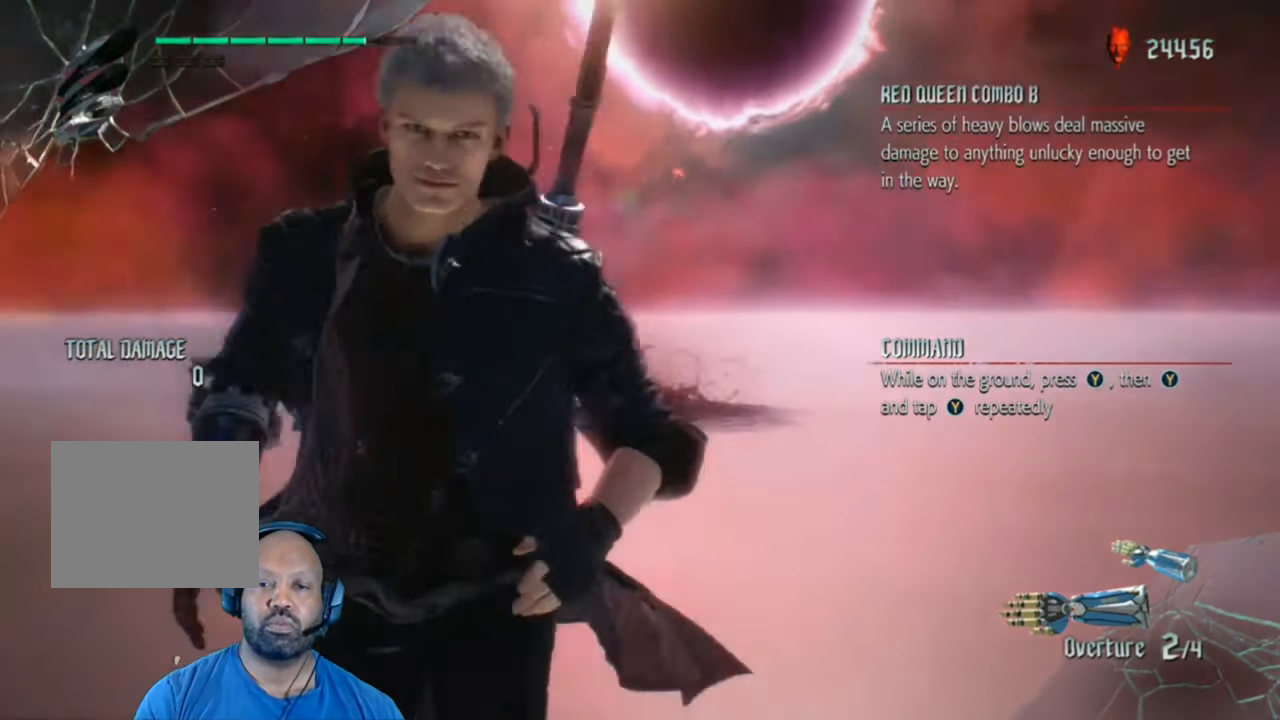
{"buttons": [], "left_stick": "center", "right_stick": "center", "events": [[240, "right_stick", "center"]]}
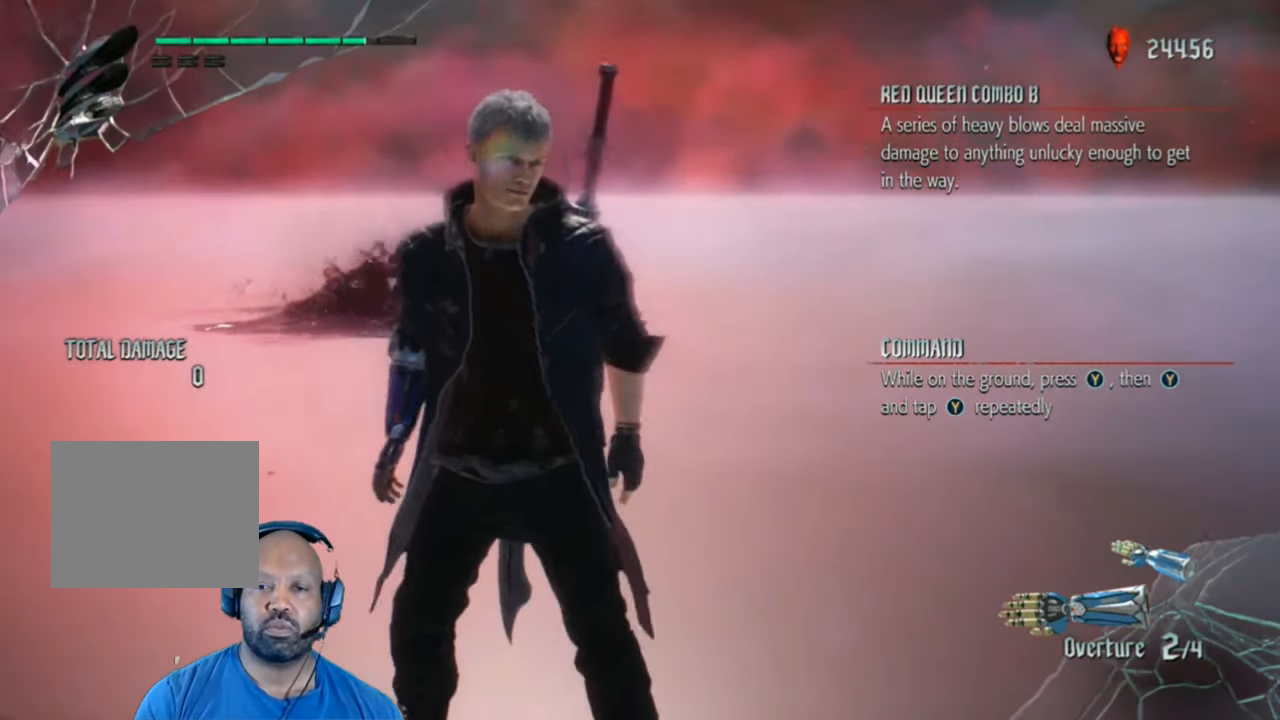
{"buttons": [], "left_stick": "center", "right_stick": "center", "events": [[80, "left_stick", "left"], [80, "right_stick", "down-left"], [180, "left_stick", "center"], [380, "right_stick", "center"]]}
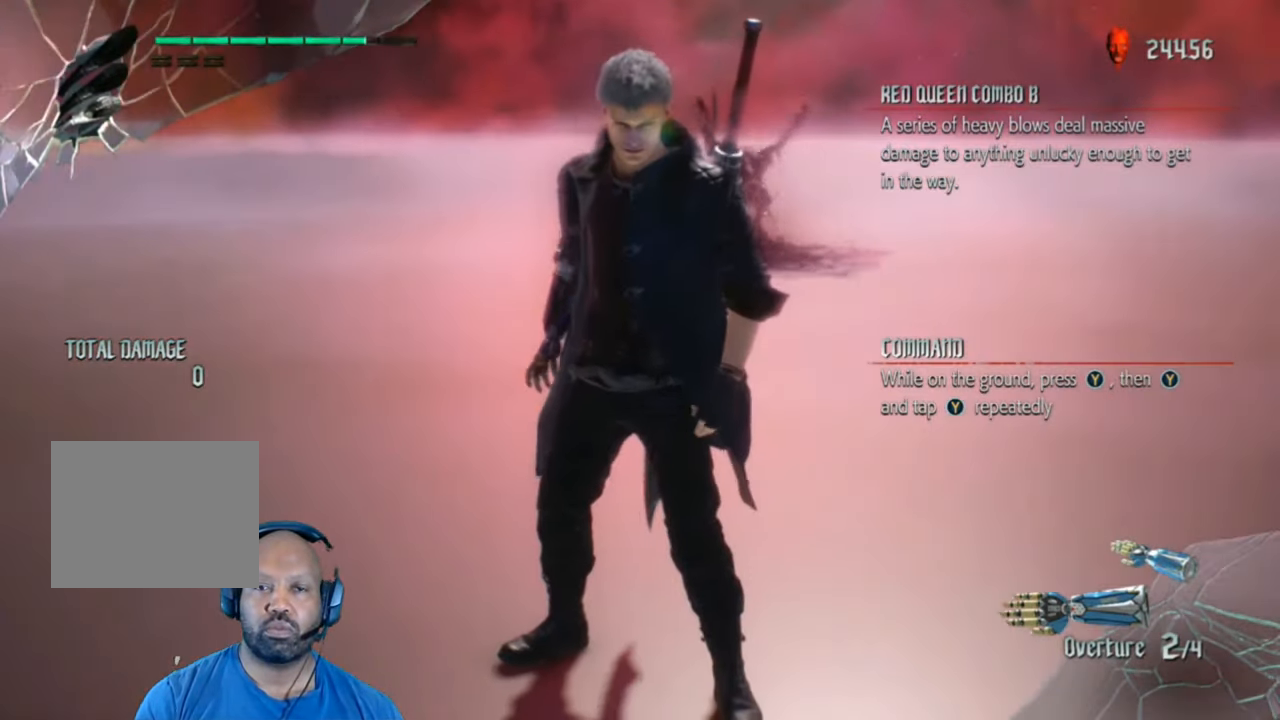
{"buttons": ["Y"], "left_stick": "center", "right_stick": "center", "events": [[280, "Y", "down"]]}
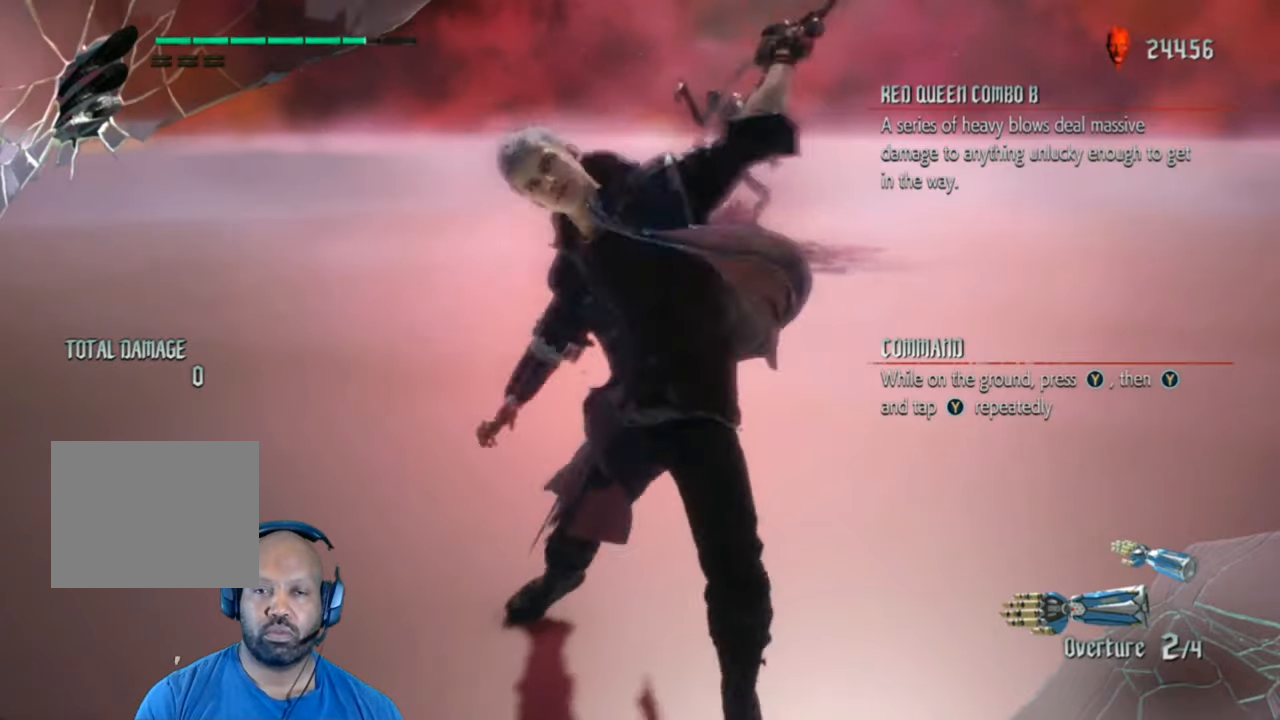
{"buttons": ["Y"], "left_stick": "center", "right_stick": "center", "events": []}
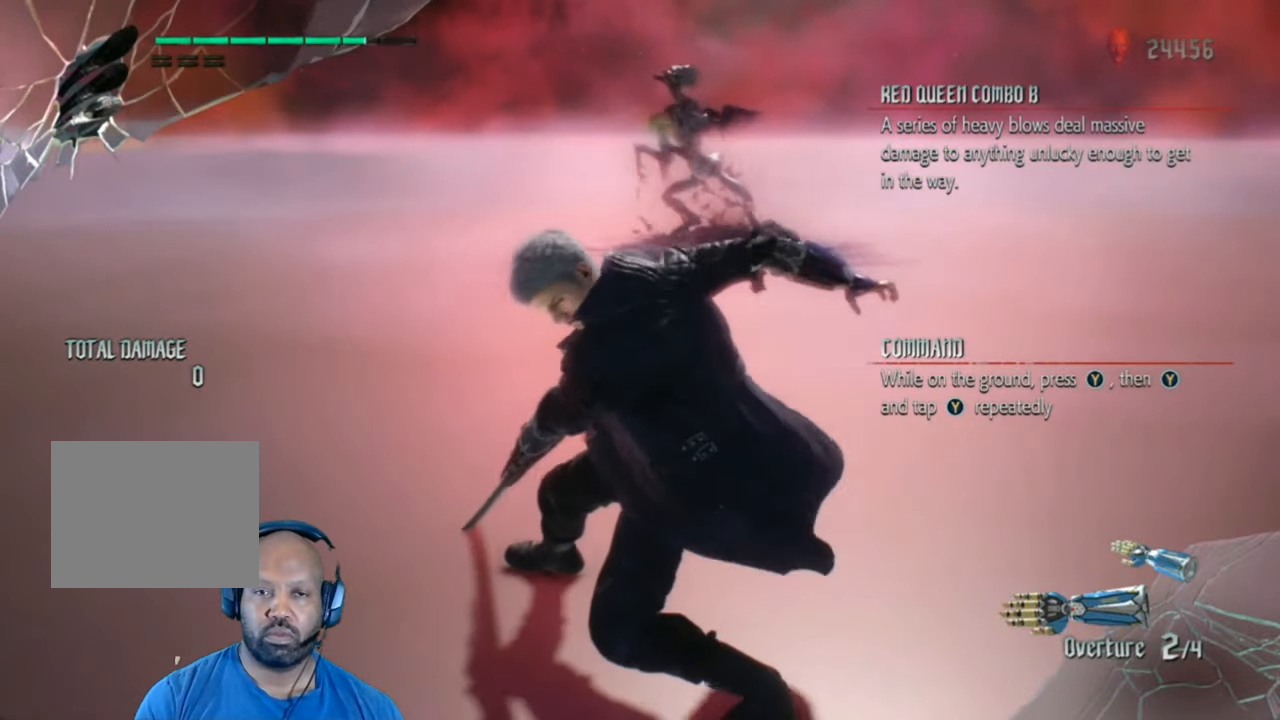
{"buttons": ["Y"], "left_stick": "center", "right_stick": "center", "events": []}
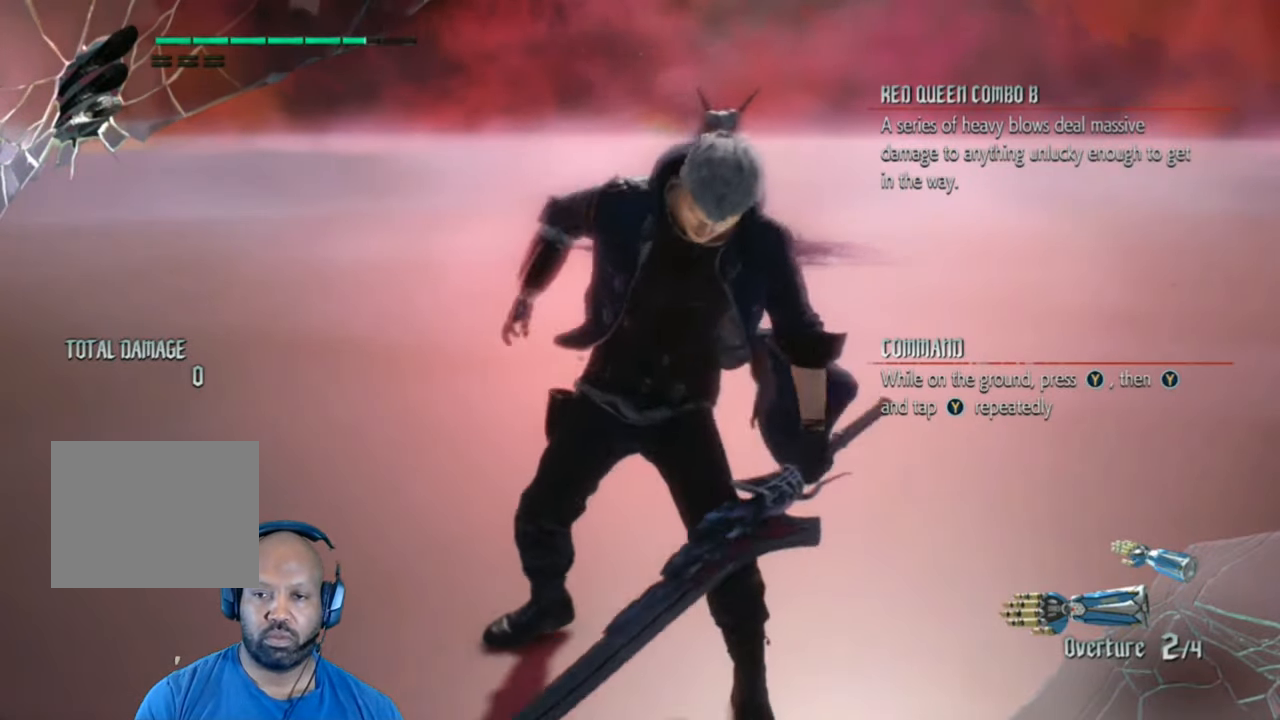
{"buttons": [], "left_stick": "up", "right_stick": "center", "events": [[280, "left_stick", "up"], [340, "Y", "up"]]}
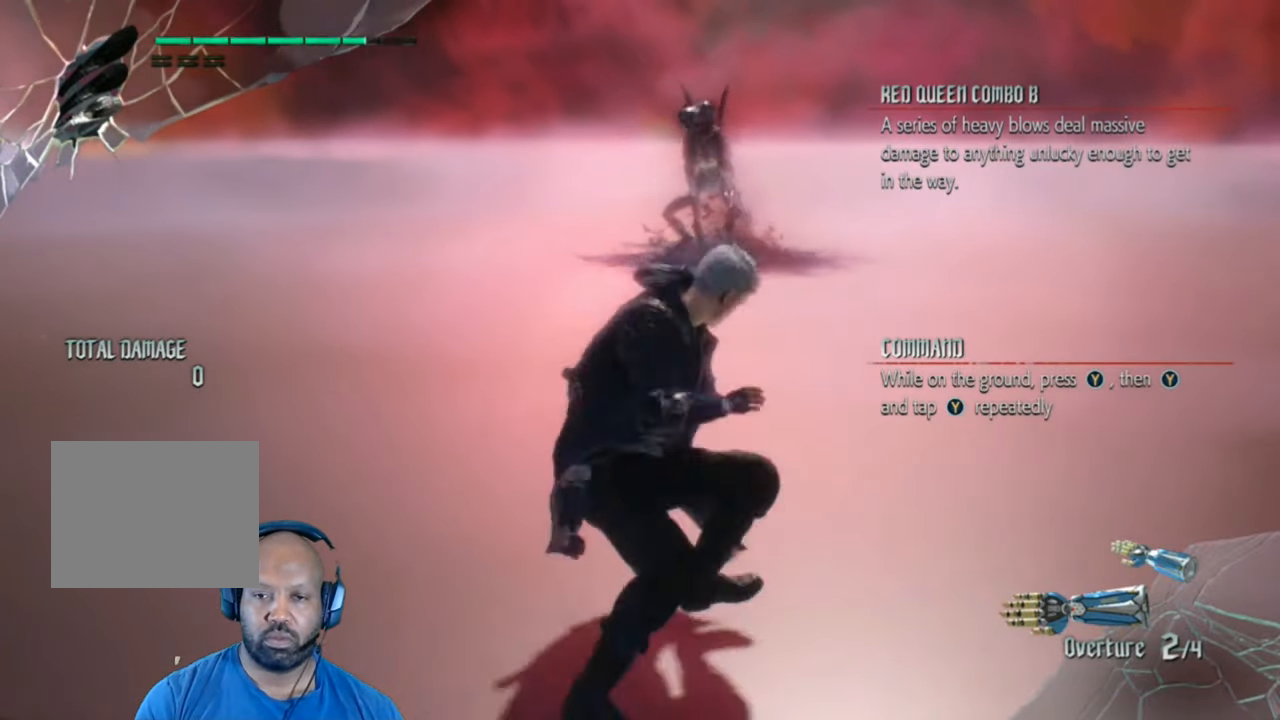
{"buttons": [], "left_stick": "up", "right_stick": "center", "events": []}
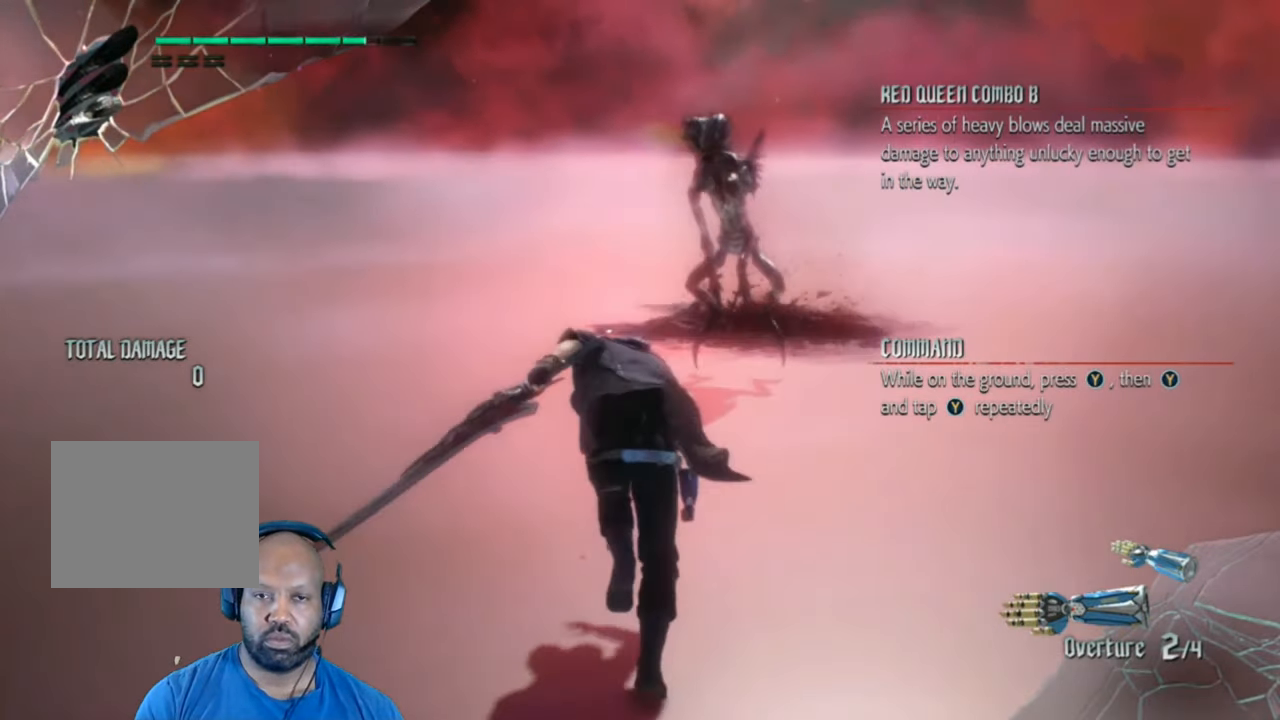
{"buttons": ["Y"], "left_stick": "up", "right_stick": "center", "events": [[440, "Y", "down"]]}
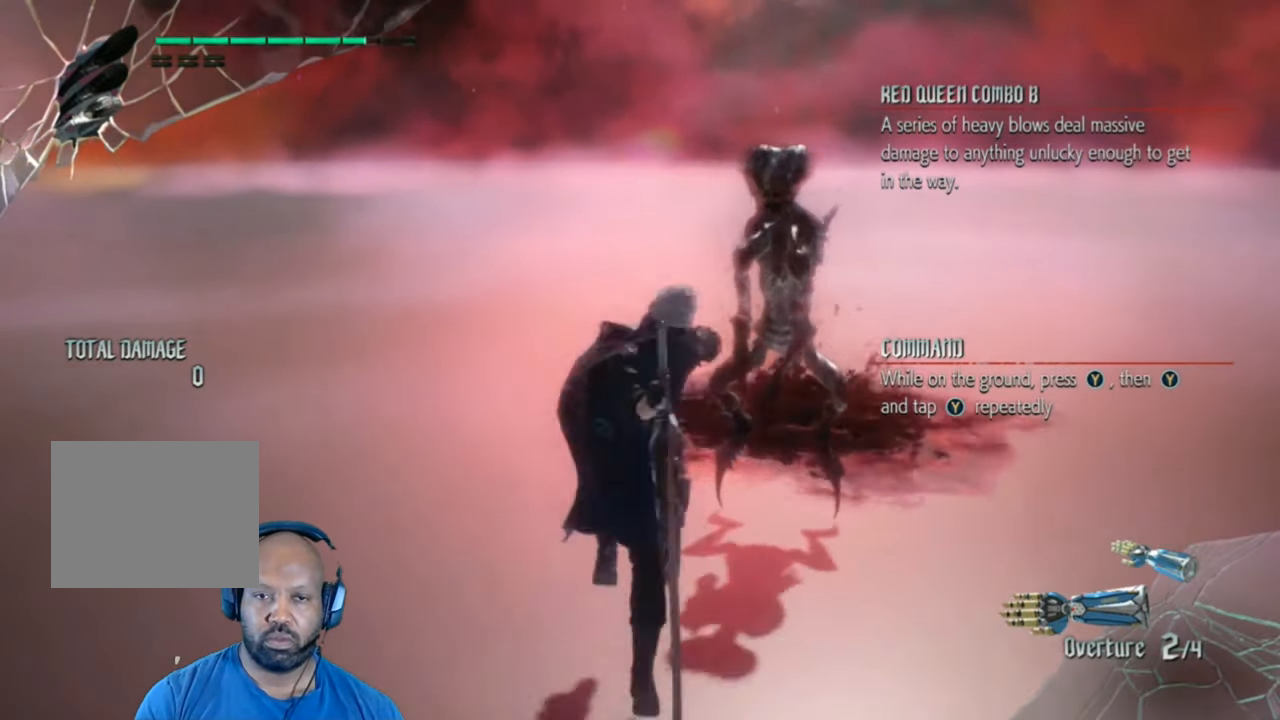
{"buttons": [], "left_stick": "center", "right_stick": "center", "events": [[240, "left_stick", "center"], [480, "Y", "up"]]}
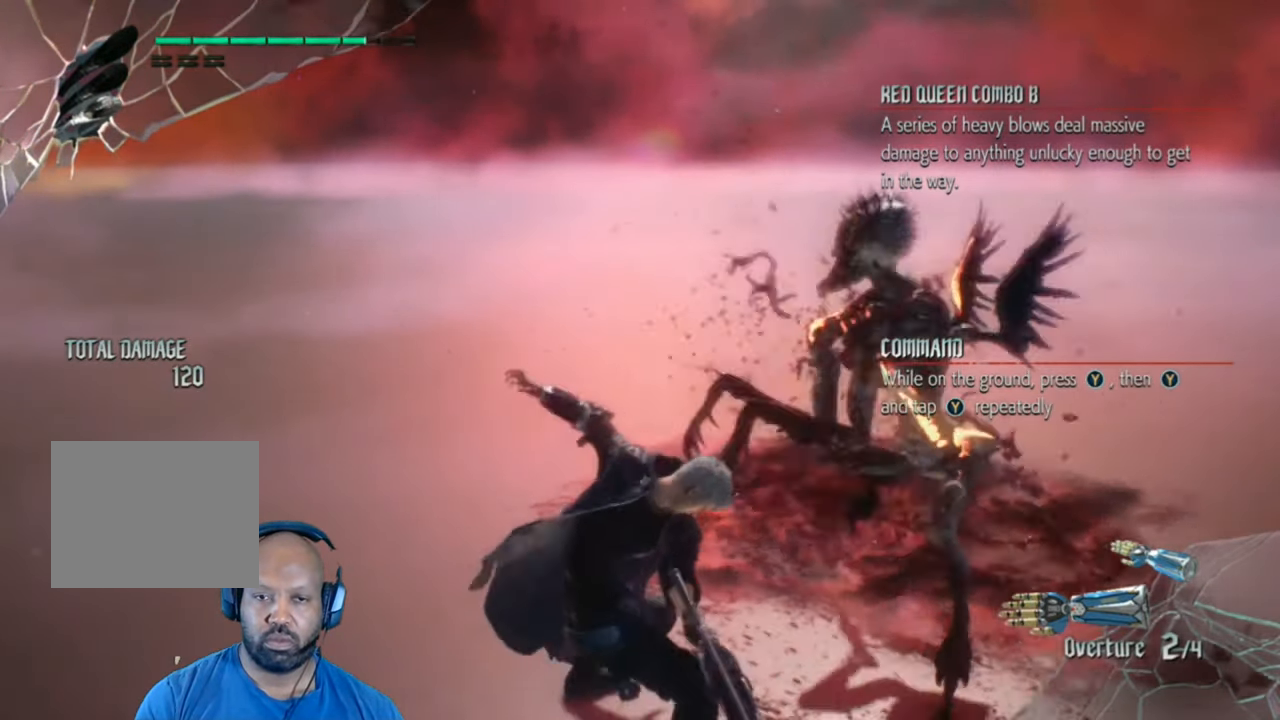
{"buttons": [], "left_stick": "down-right", "right_stick": "center", "events": [[200, "Y", "down"], [240, "Y", "up"], [440, "left_stick", "down-right"]]}
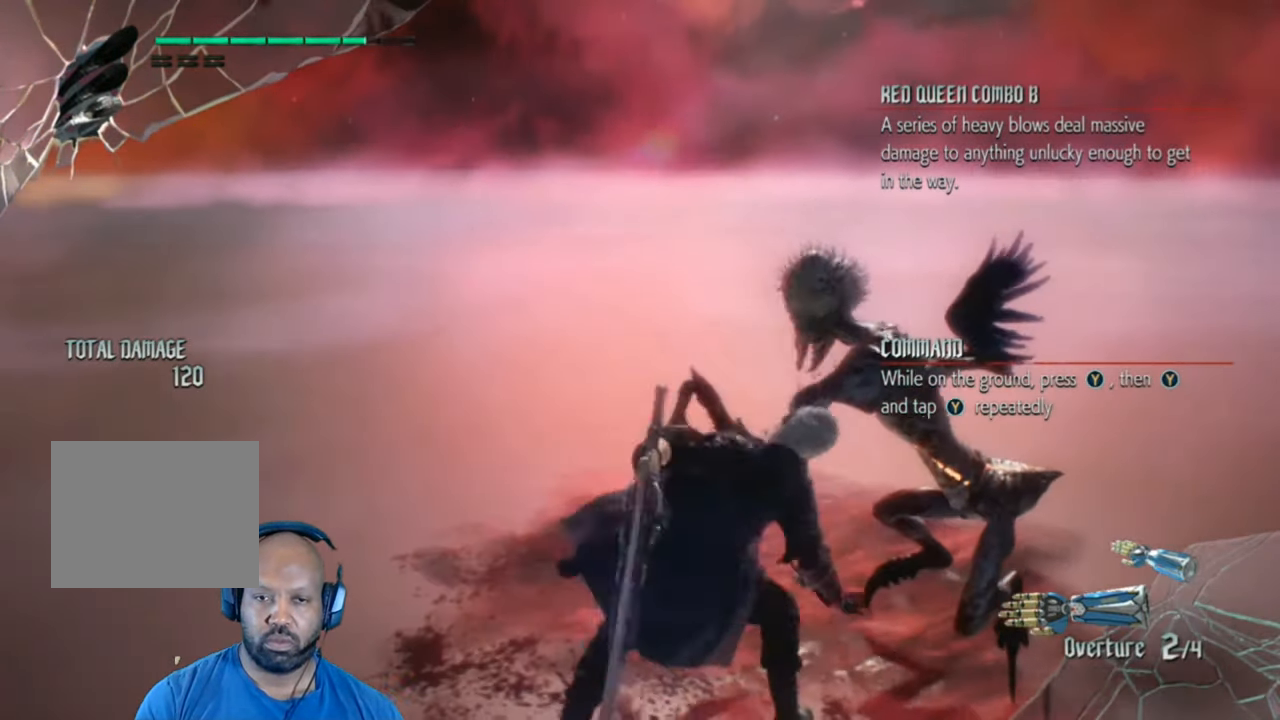
{"buttons": [], "left_stick": "center", "right_stick": "center", "events": [[140, "Y", "down"], [280, "Y", "up"], [280, "left_stick", "center"], [340, "Y", "down"], [480, "Y", "up"]]}
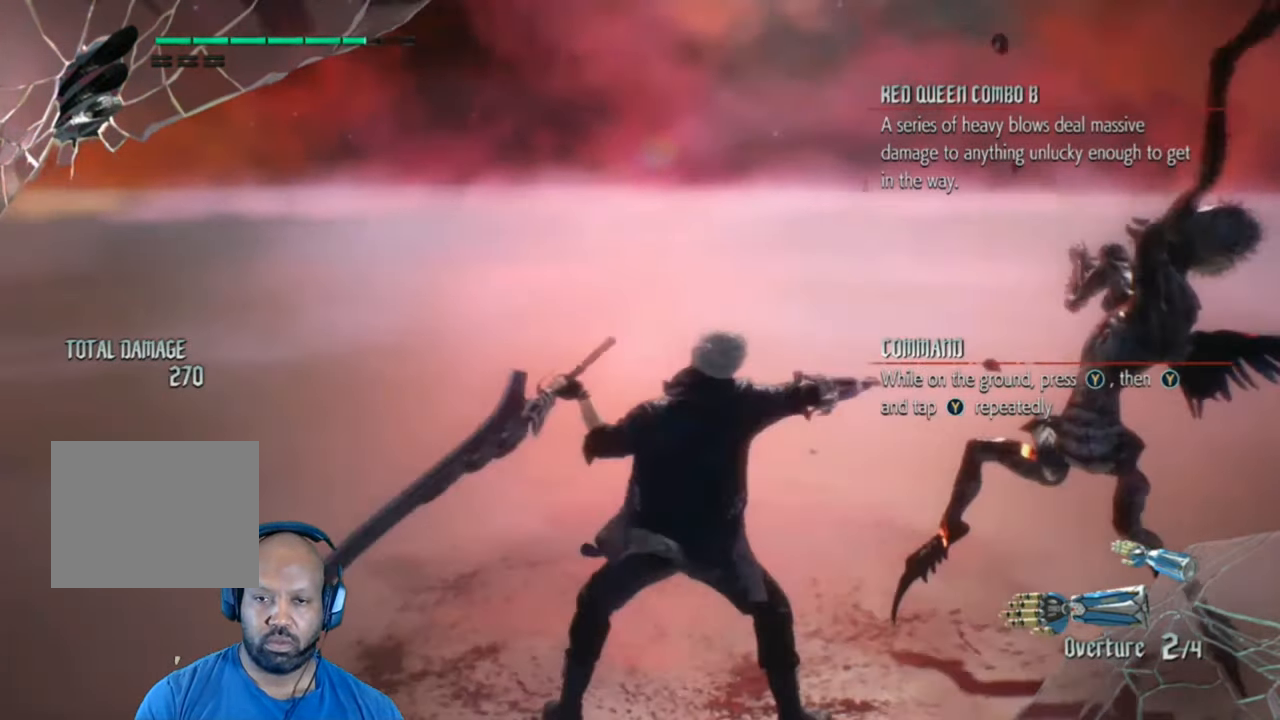
{"buttons": [], "left_stick": "center", "right_stick": "center", "events": [[200, "Y", "down"], [240, "Y", "up"], [300, "Y", "down"], [380, "Y", "up"]]}
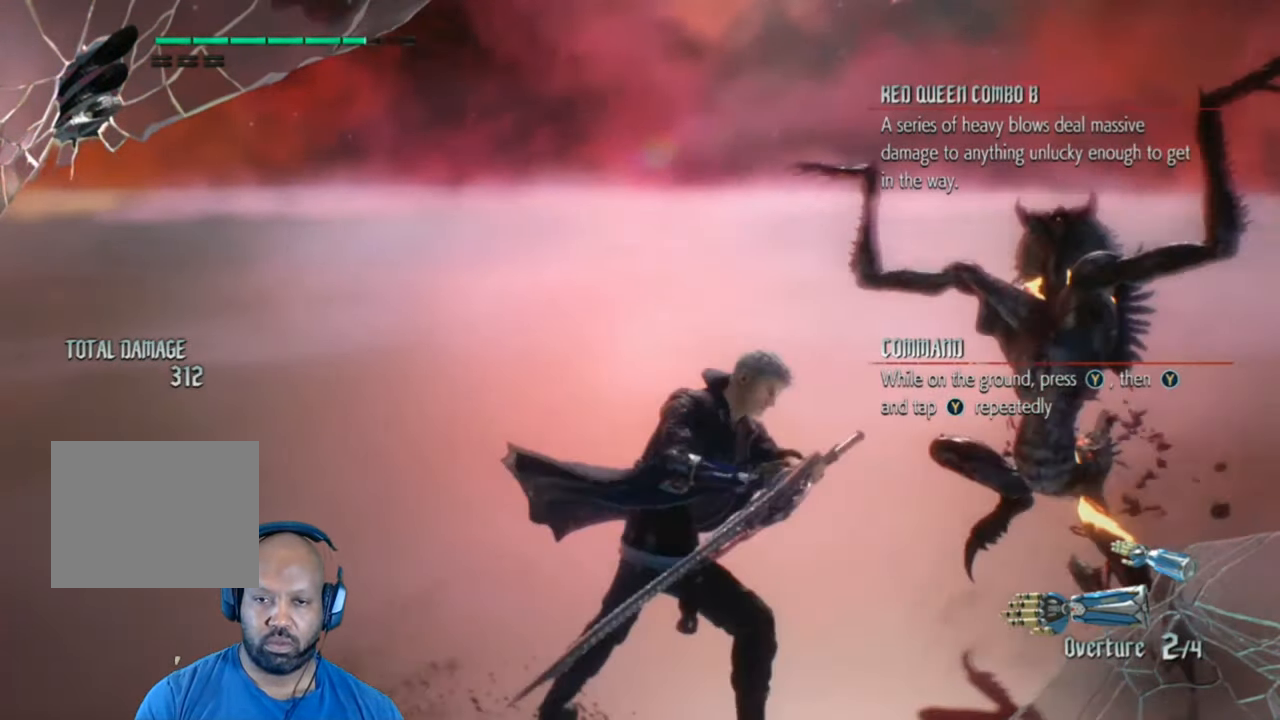
{"buttons": ["Y"], "left_stick": "center", "right_stick": "center", "events": [[140, "Y", "down"], [240, "Y", "up"], [280, "Y", "down"], [400, "Y", "up"], [480, "Y", "down"]]}
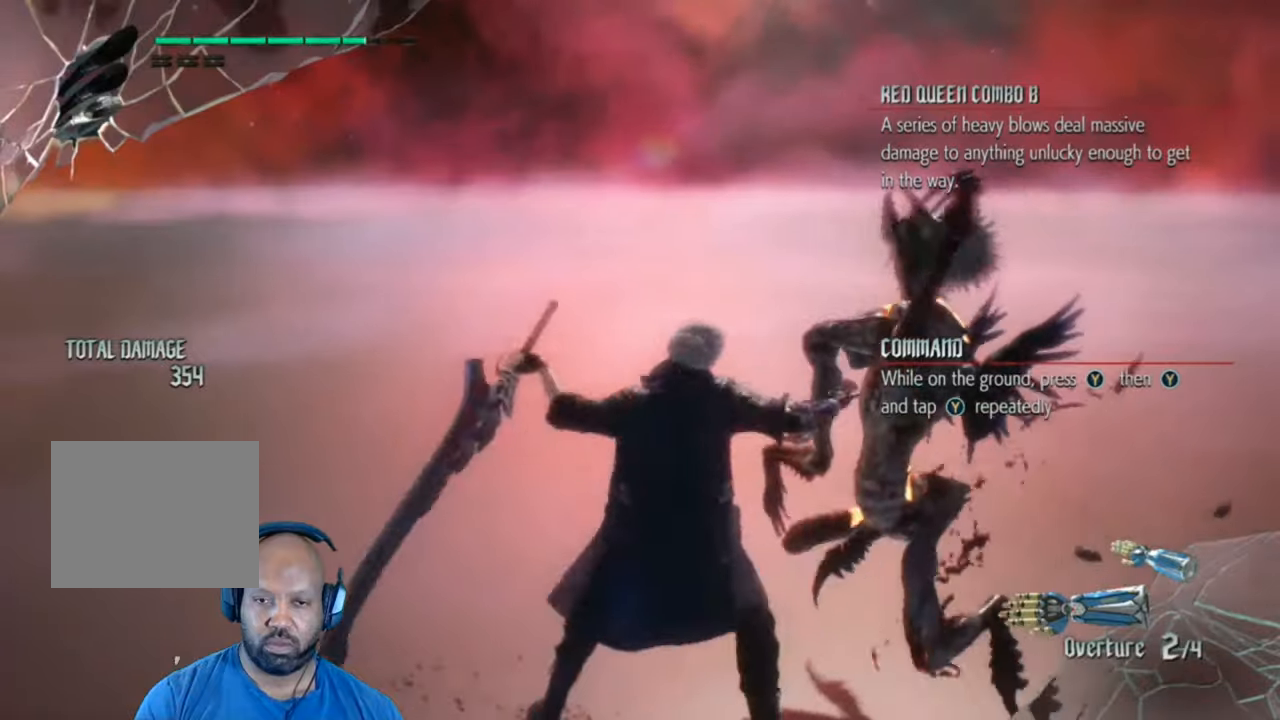
{"buttons": ["Y"], "left_stick": "center", "right_stick": "center", "events": [[80, "Y", "up"], [180, "Y", "down"], [280, "Y", "up"], [340, "Y", "down"], [400, "Y", "up"], [500, "Y", "down"]]}
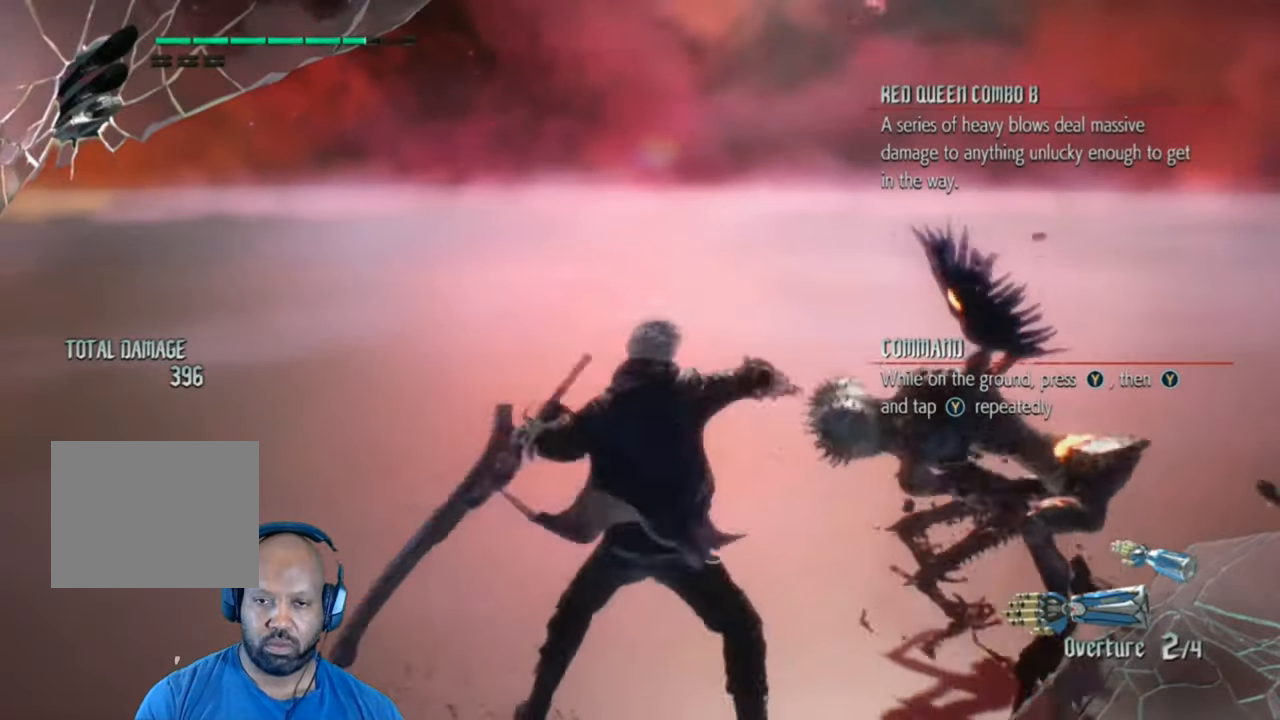
{"buttons": ["Y"], "left_stick": "center", "right_stick": "center", "events": [[80, "Y", "up"], [180, "Y", "down"]]}
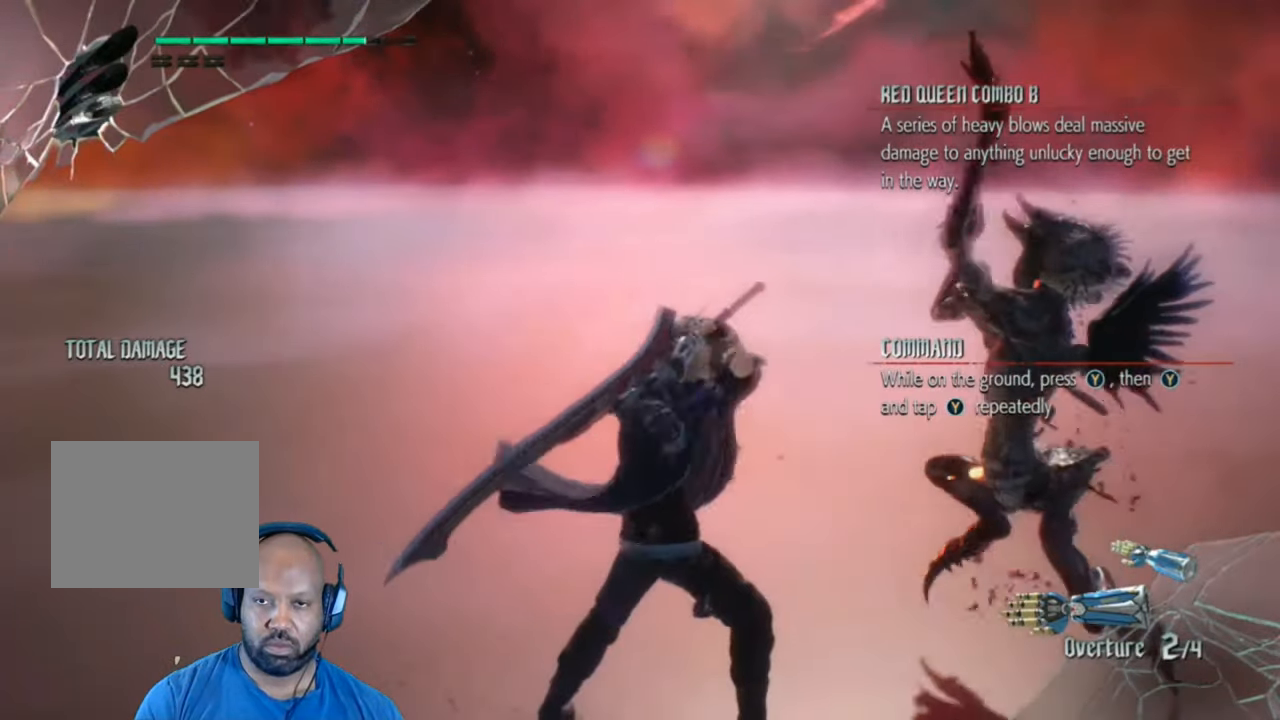
{"buttons": ["Y"], "left_stick": "center", "right_stick": "center", "events": []}
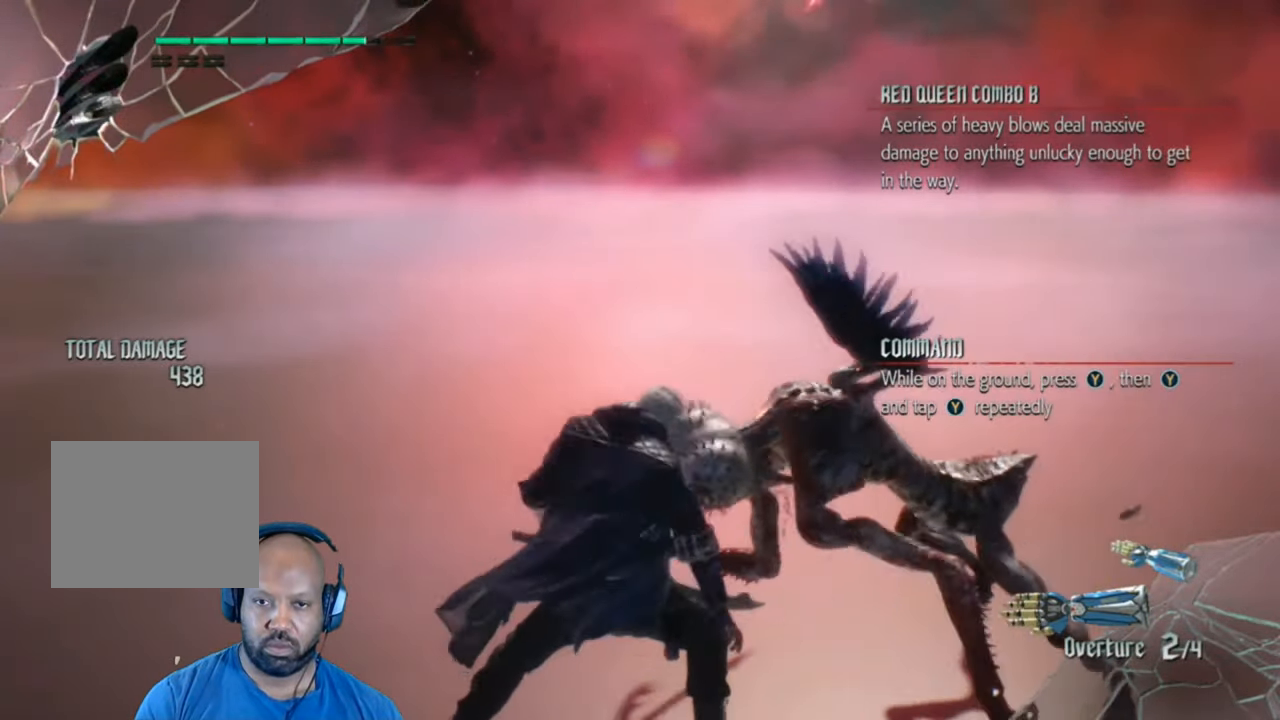
{"buttons": [], "left_stick": "center", "right_stick": "center", "events": [[240, "Y", "up"], [400, "Y", "down"], [440, "Y", "up"]]}
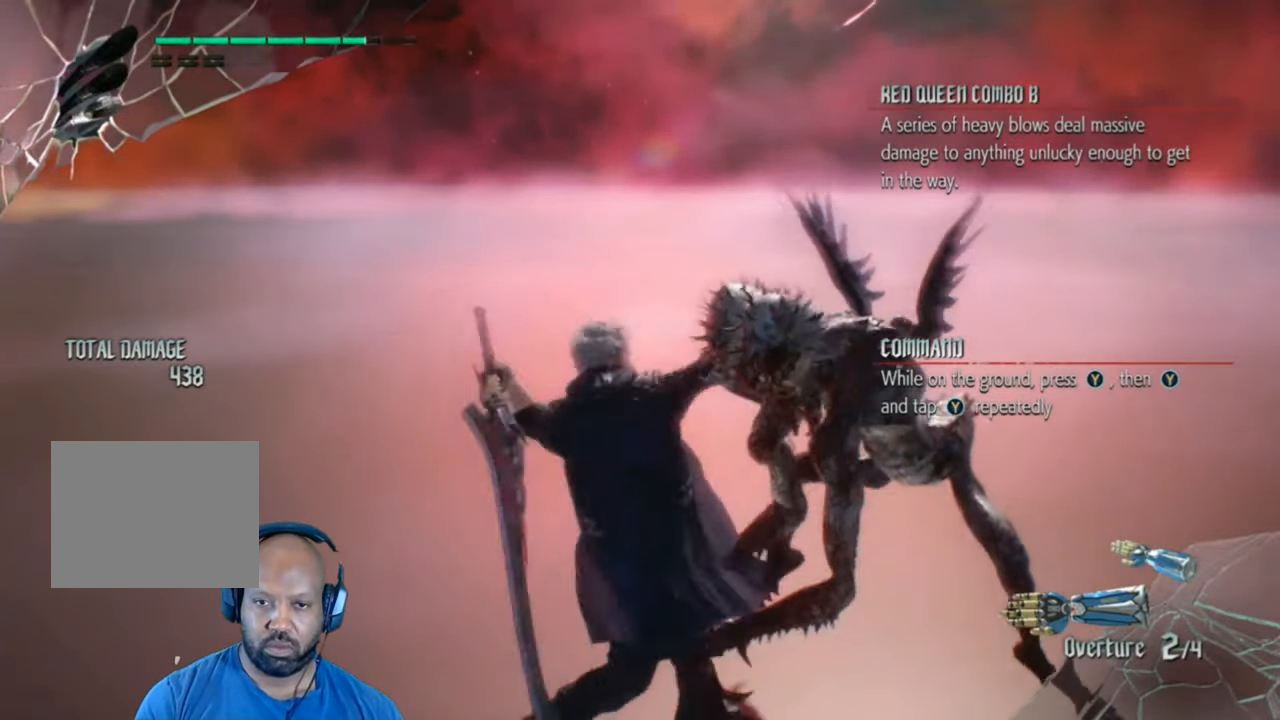
{"buttons": [], "left_stick": "center", "right_stick": "center", "events": [[80, "Y", "down"], [140, "Y", "up"], [200, "Y", "down"], [280, "Y", "up"]]}
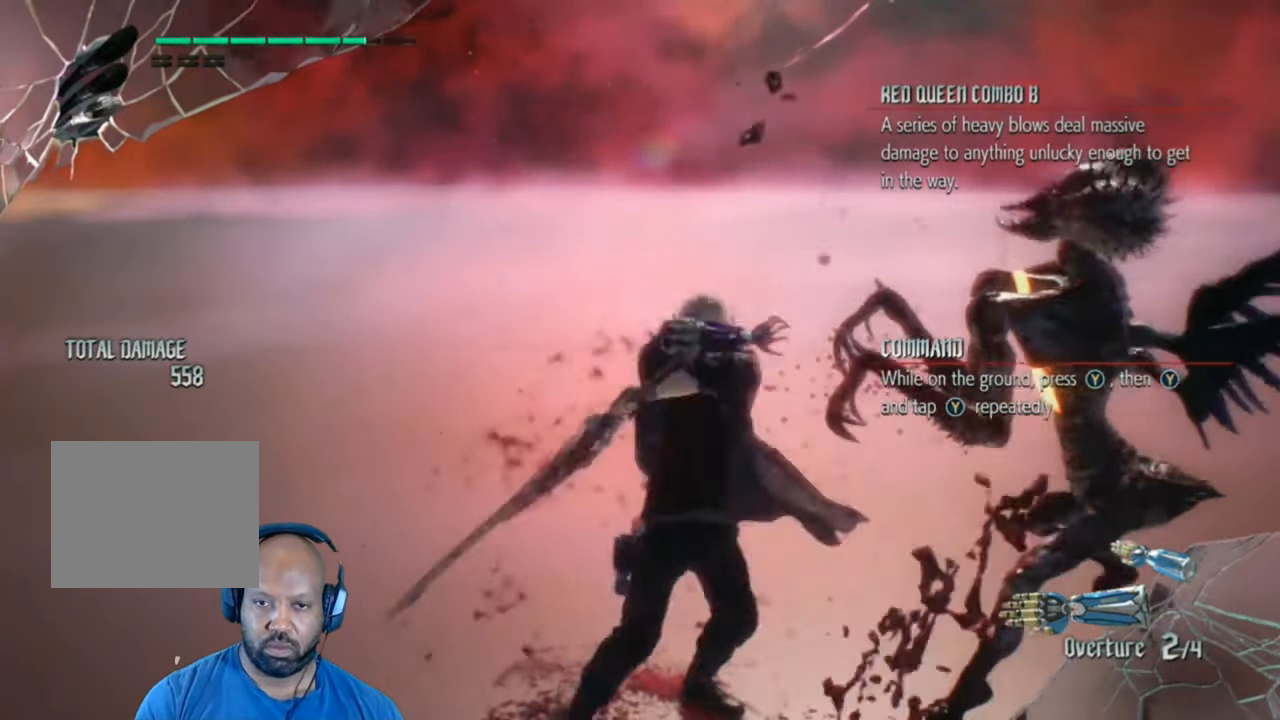
{"buttons": [], "left_stick": "center", "right_stick": "center", "events": [[80, "Y", "down"], [100, "Y", "up"], [200, "Y", "down"], [300, "Y", "up"], [380, "Y", "down"], [400, "Y", "up"]]}
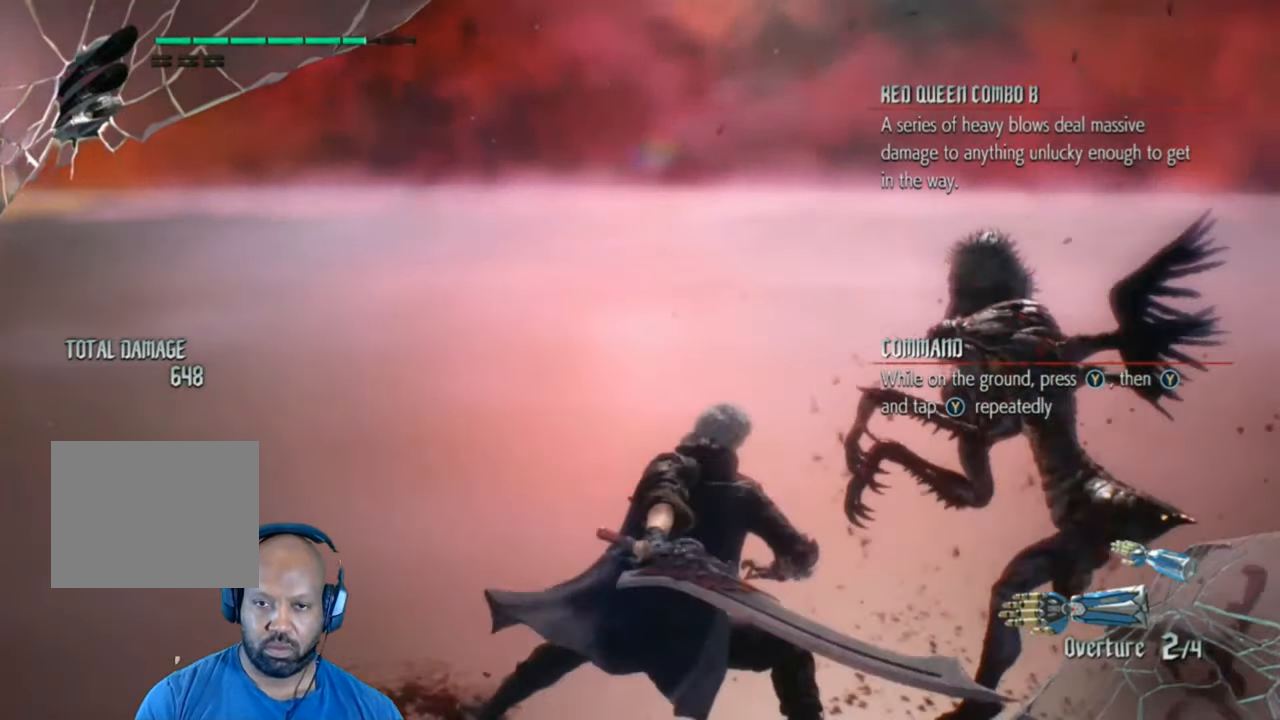
{"buttons": [], "left_stick": "center", "right_stick": "center", "events": [[40, "Y", "down"], [100, "Y", "up"], [200, "Y", "down"], [300, "Y", "up"], [400, "Y", "down"], [480, "Y", "up"]]}
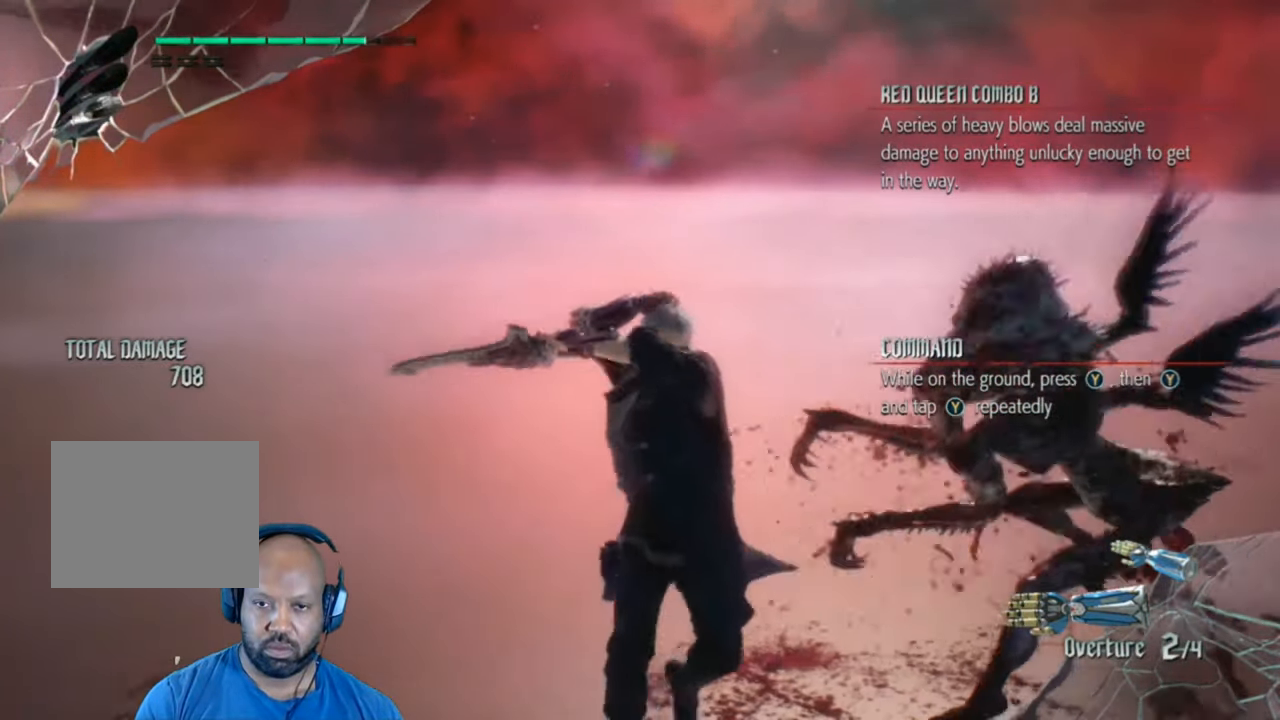
{"buttons": [], "left_stick": "center", "right_stick": "center", "events": [[40, "Y", "down"], [140, "Y", "up"], [200, "Y", "down"], [280, "Y", "up"], [380, "Y", "down"], [500, "Y", "up"]]}
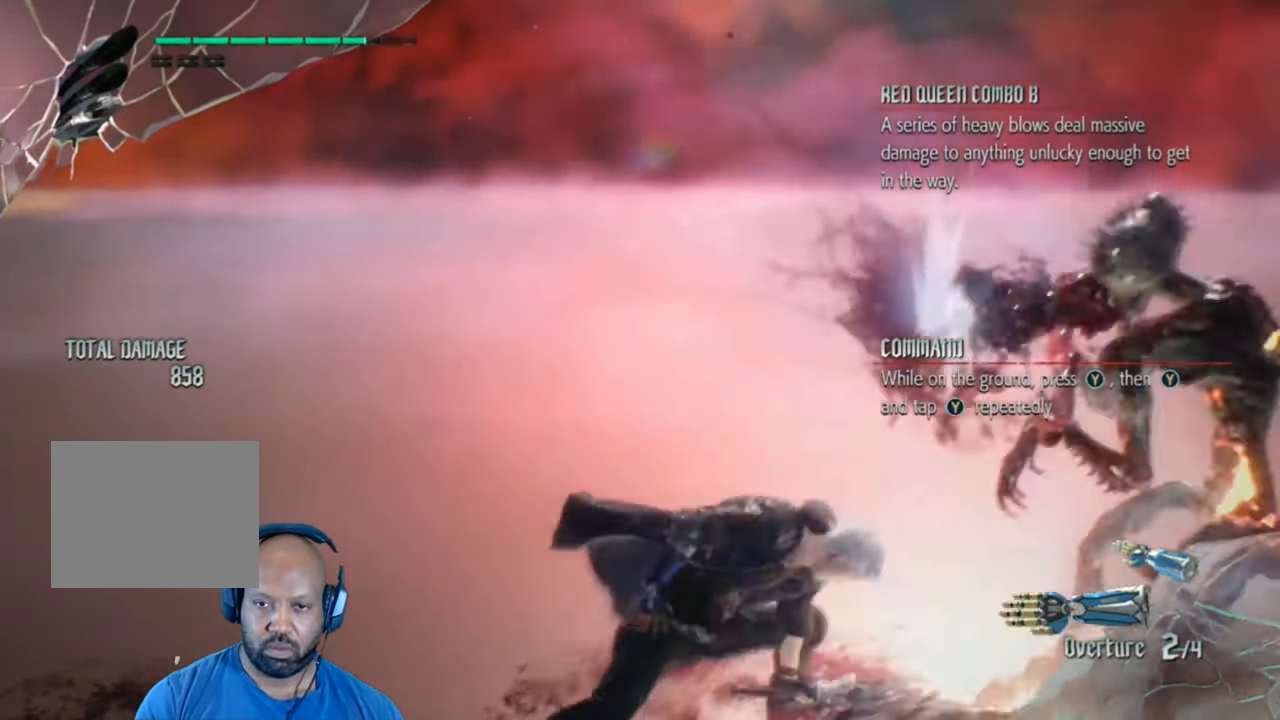
{"buttons": [], "left_stick": "center", "right_stick": "down-right", "events": [[180, "right_stick", "down-right"]]}
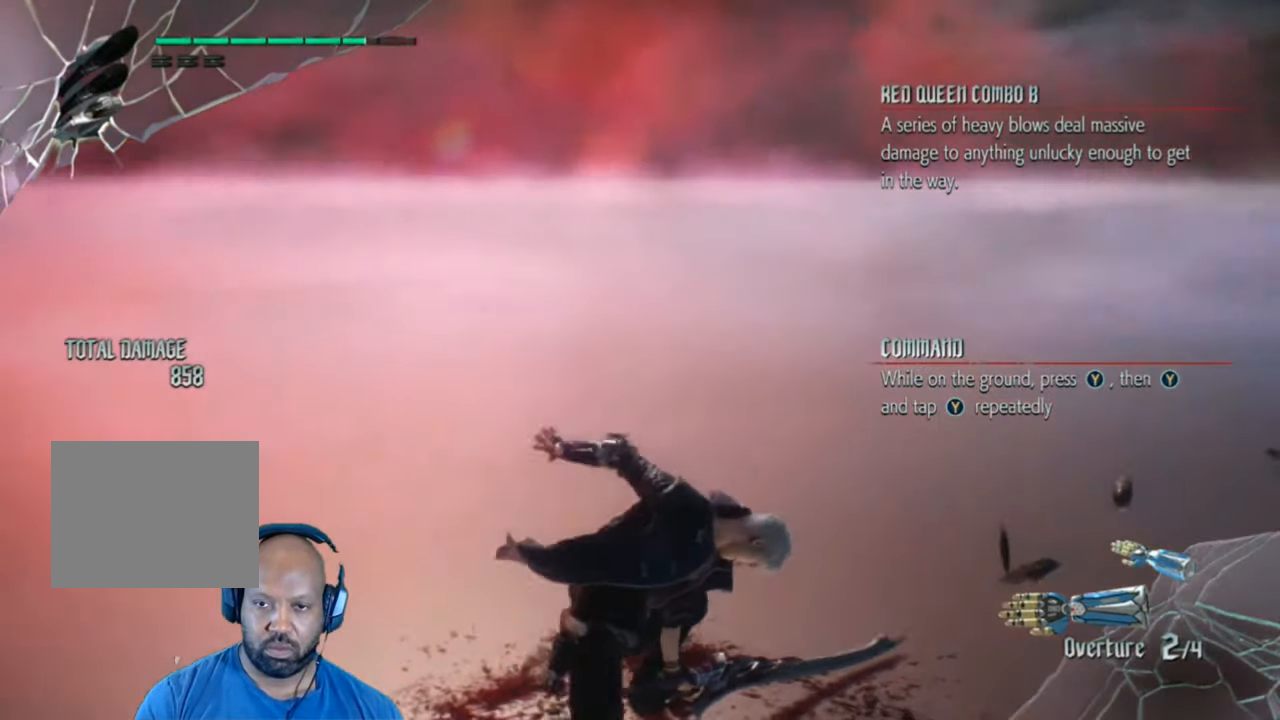
{"buttons": [], "left_stick": "center", "right_stick": "down-right", "events": []}
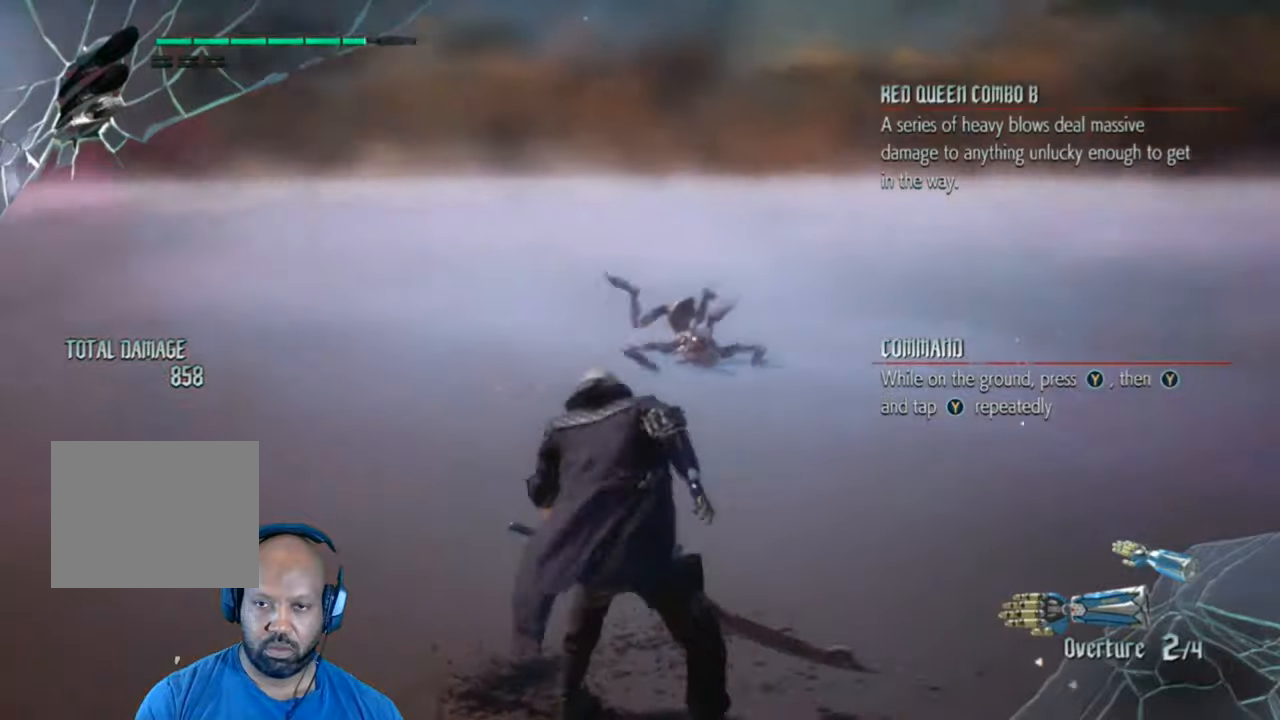
{"buttons": [], "left_stick": "center", "right_stick": "center", "events": [[100, "right_stick", "center"]]}
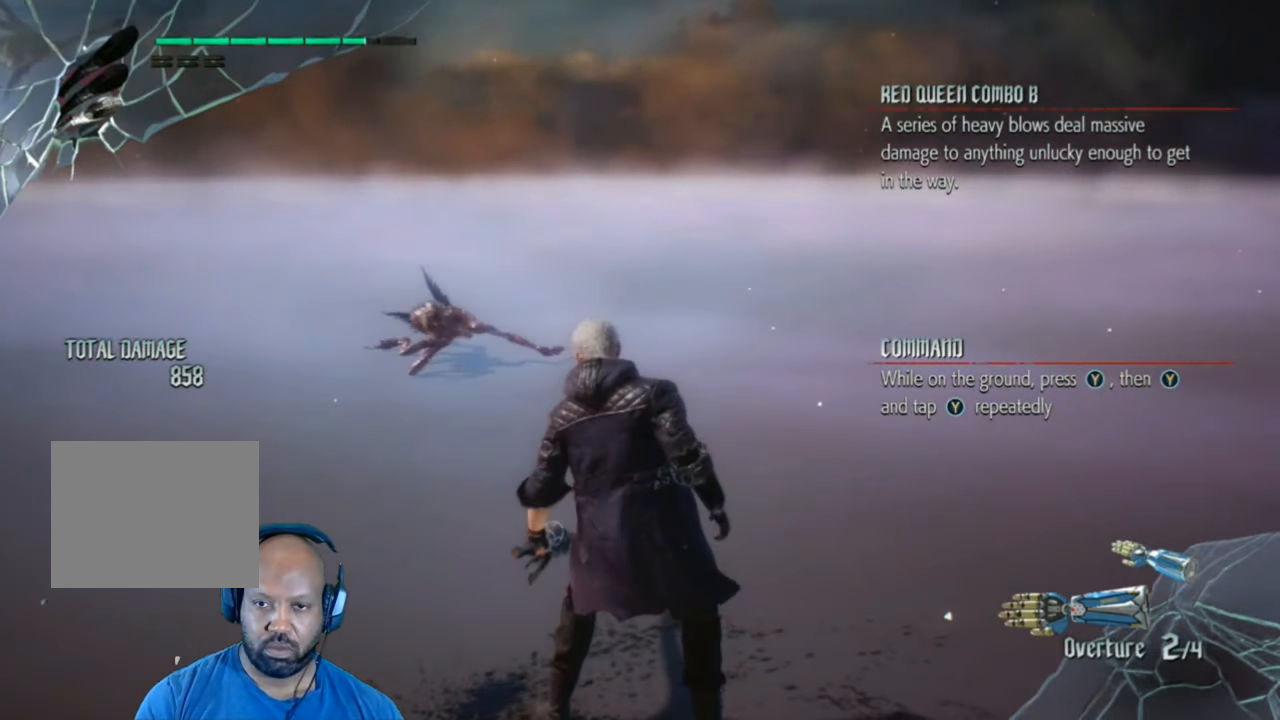
{"buttons": [], "left_stick": "center", "right_stick": "center", "events": [[140, "right_stick", "down-left"], [380, "right_stick", "center"]]}
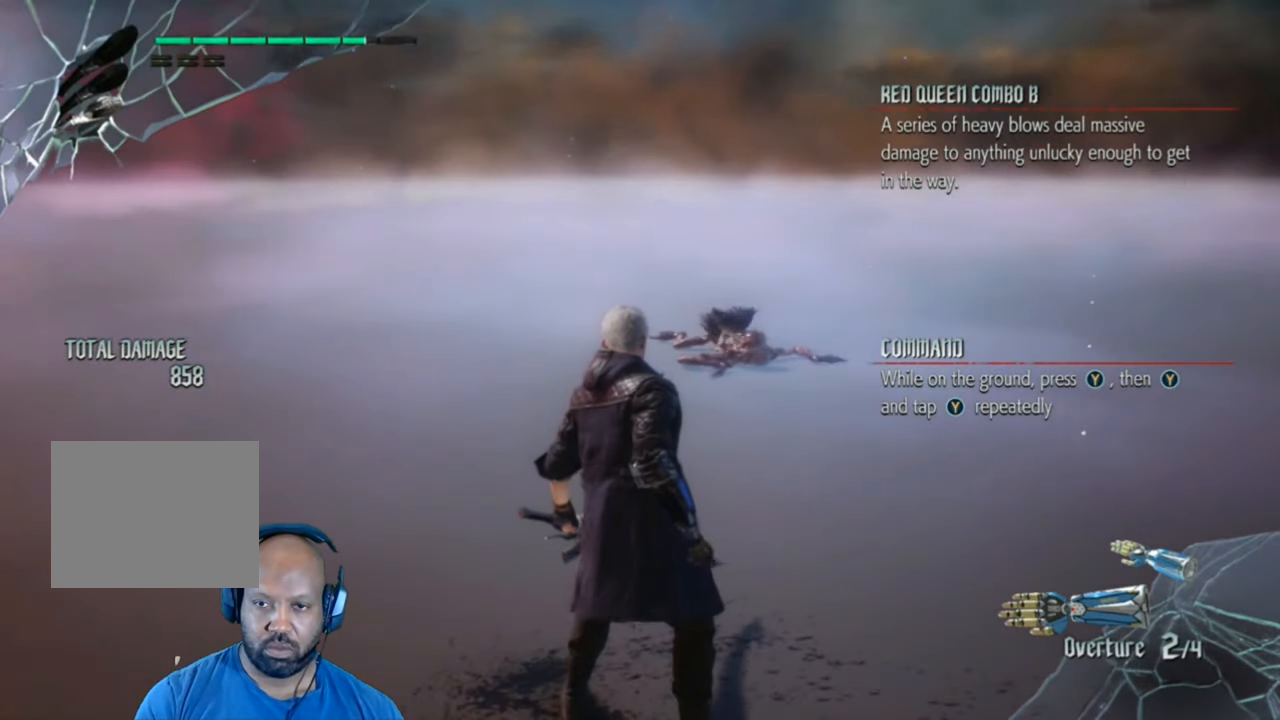
{"buttons": [], "left_stick": "center", "right_stick": "center", "events": []}